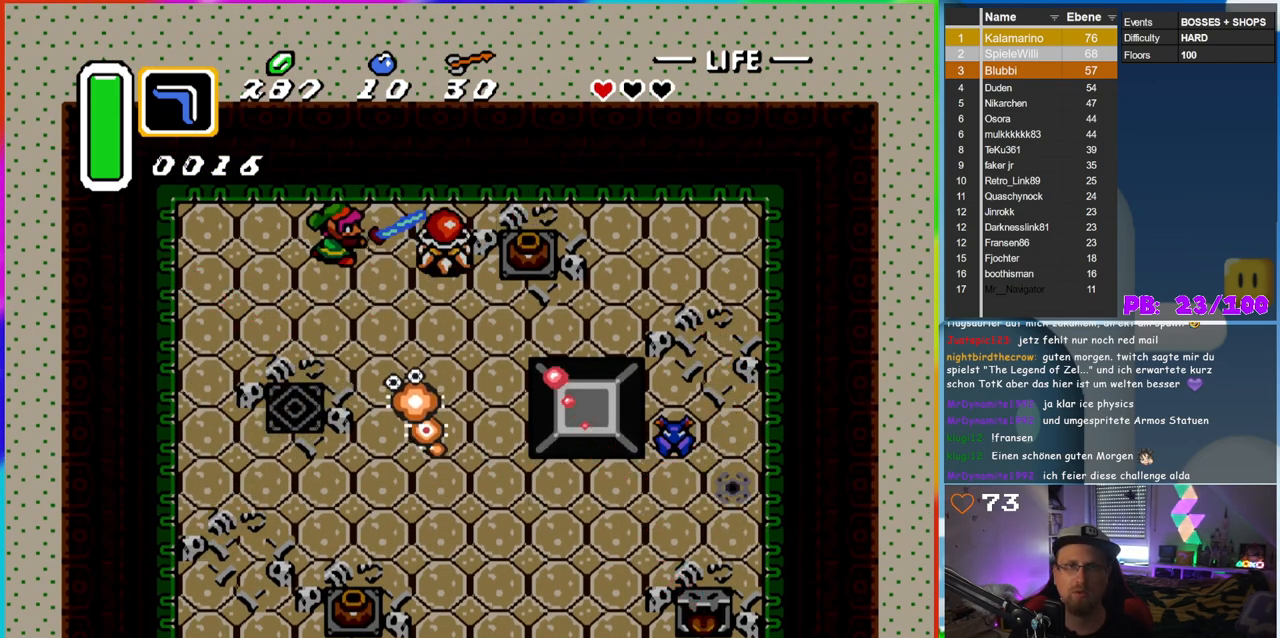
Gameplay with a controller (Nintendo layout); each line is a JSON object with the inputs held at the frame after it. "events" lists button and stick changes between this image and that frame as [ms after this image, input, new state], when the widget could be followed in between. Not read: L3 R3.
{"buttons": ["DPAD_RIGHT"], "events": [[50, "DPAD_RIGHT", "up"], [83, "DPAD_LEFT", "down"], [133, "B", "up"], [167, "DPAD_DOWN", "down"], [433, "DPAD_LEFT", "up"], [450, "DPAD_RIGHT", "down"], [467, "DPAD_DOWN", "up"]]}
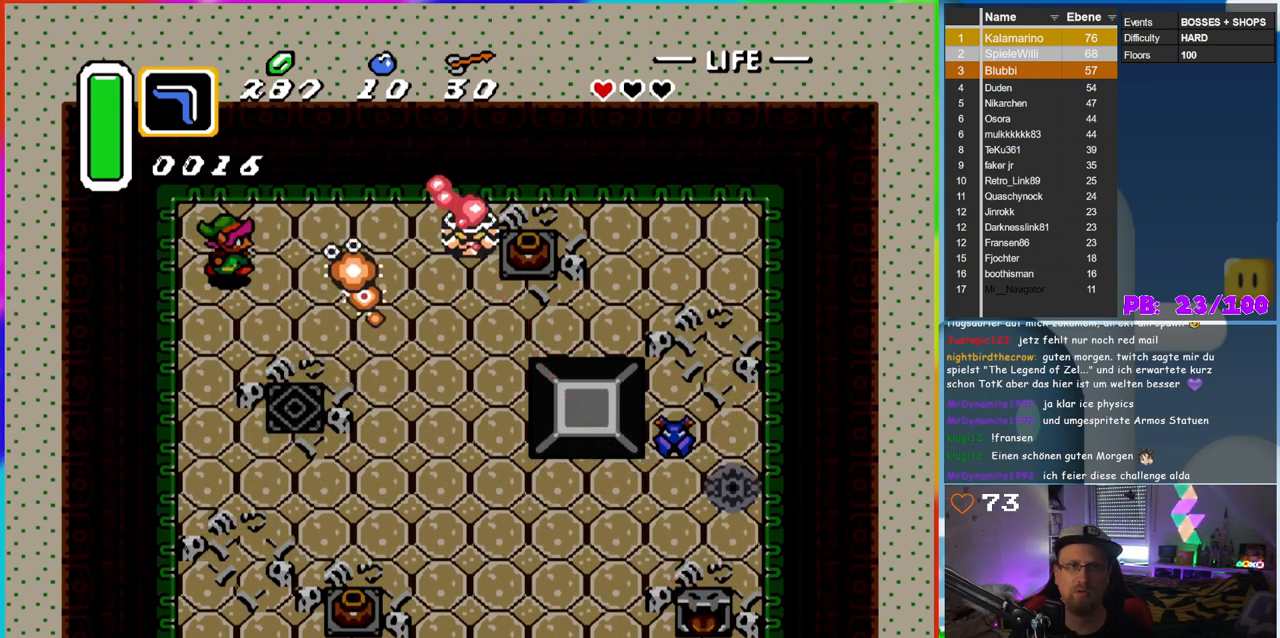
{"buttons": ["DPAD_DOWN"], "events": [[83, "B", "down"], [200, "DPAD_DOWN", "down"], [200, "DPAD_RIGHT", "up"], [233, "DPAD_LEFT", "down"], [283, "B", "up"], [283, "DPAD_LEFT", "up"]]}
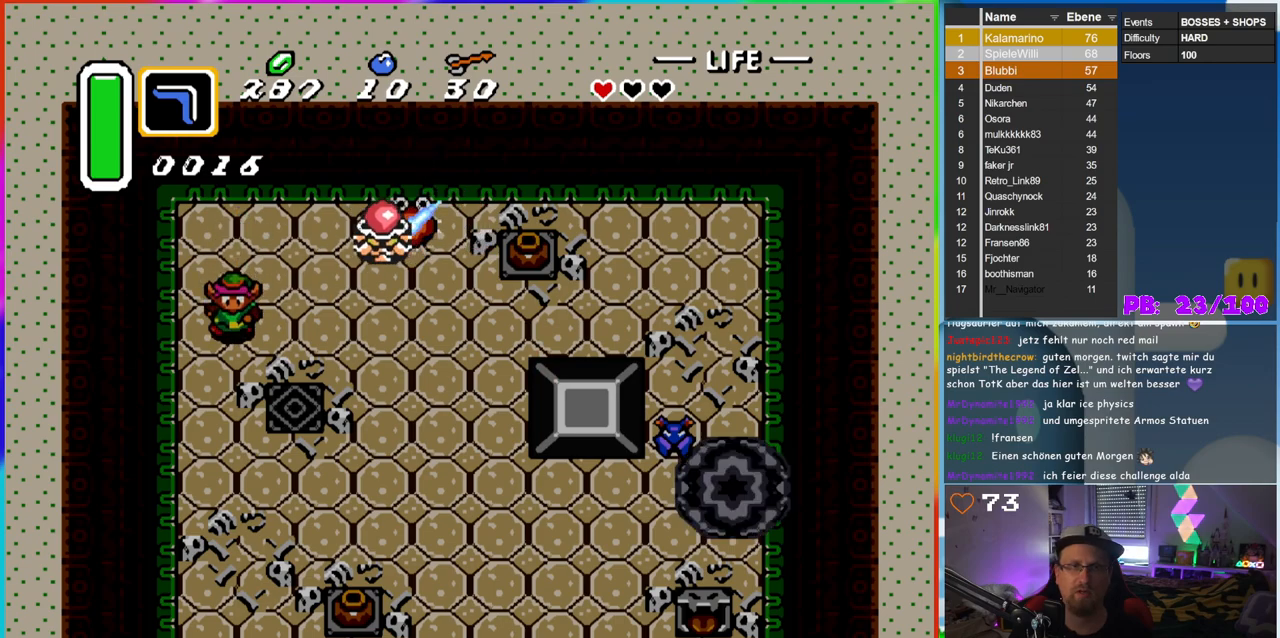
{"buttons": ["B", "DPAD_DOWN"], "events": [[100, "DPAD_RIGHT", "down"], [217, "DPAD_DOWN", "up"], [283, "DPAD_RIGHT", "up"], [283, "DPAD_UP", "down"], [350, "B", "down"], [383, "DPAD_RIGHT", "down"], [383, "DPAD_UP", "up"], [417, "DPAD_DOWN", "down"], [417, "DPAD_RIGHT", "up"]]}
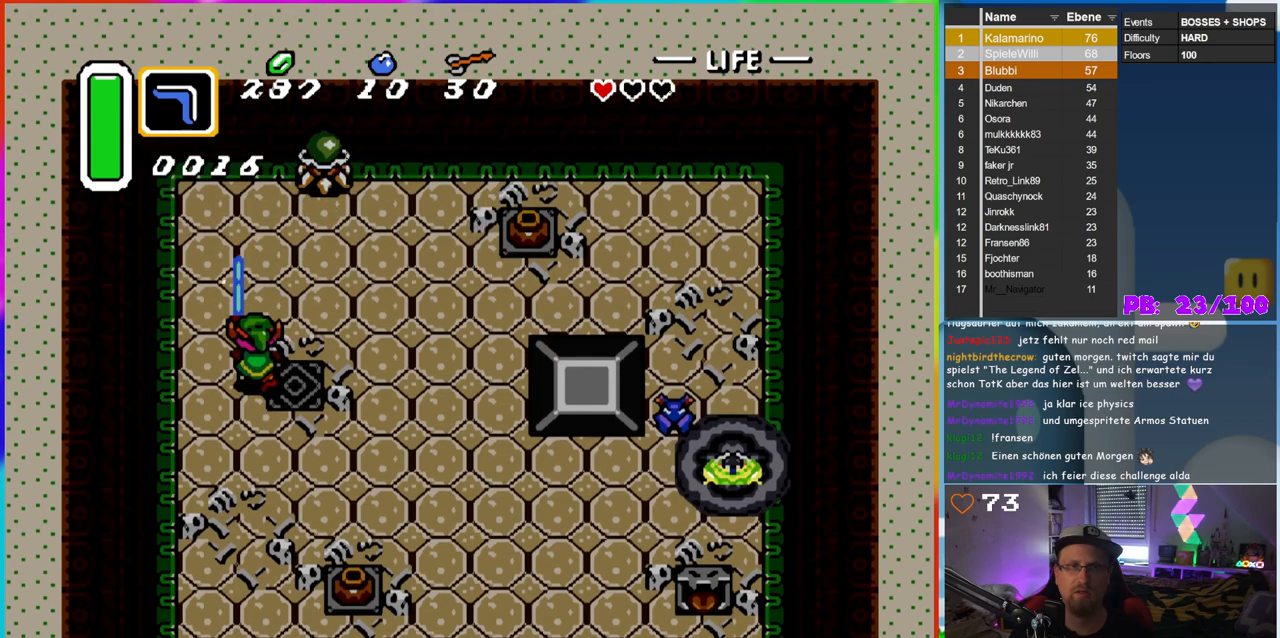
{"buttons": ["DPAD_UP", "DPAD_LEFT"], "events": [[17, "B", "up"], [83, "DPAD_RIGHT", "down"], [183, "DPAD_DOWN", "up"], [300, "DPAD_UP", "down"], [417, "DPAD_RIGHT", "up"], [450, "DPAD_LEFT", "down"]]}
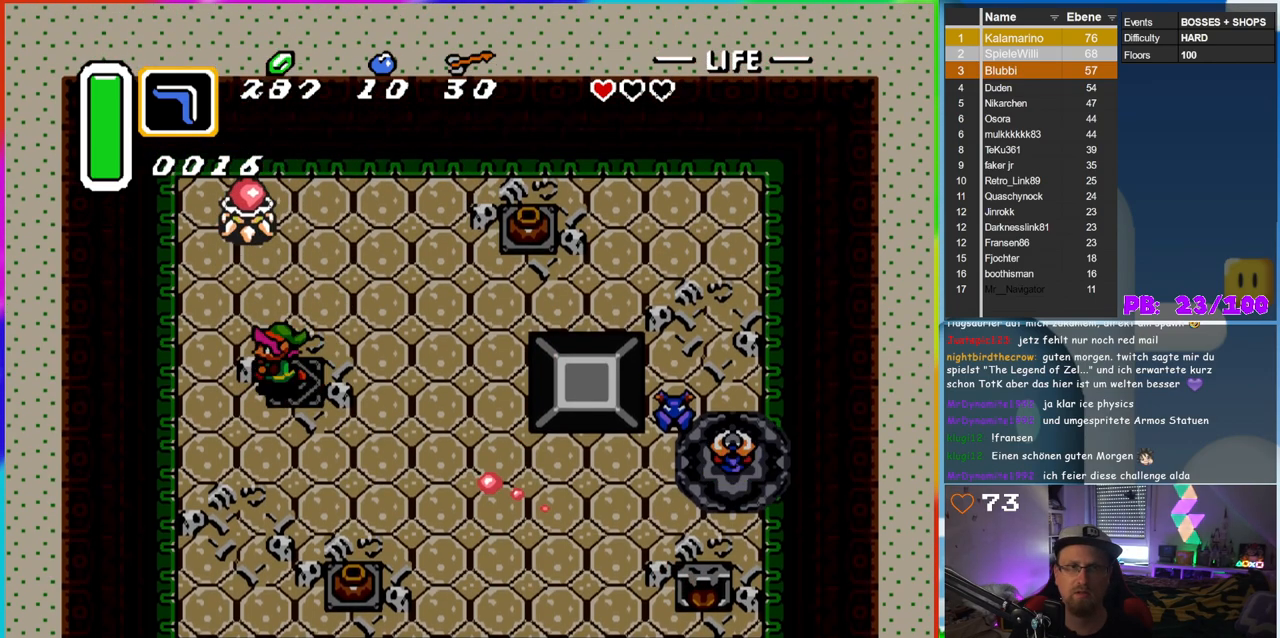
{"buttons": ["DPAD_UP", "DPAD_RIGHT"], "events": [[17, "DPAD_UP", "up"], [83, "DPAD_UP", "down"], [200, "DPAD_LEFT", "up"], [283, "DPAD_RIGHT", "down"]]}
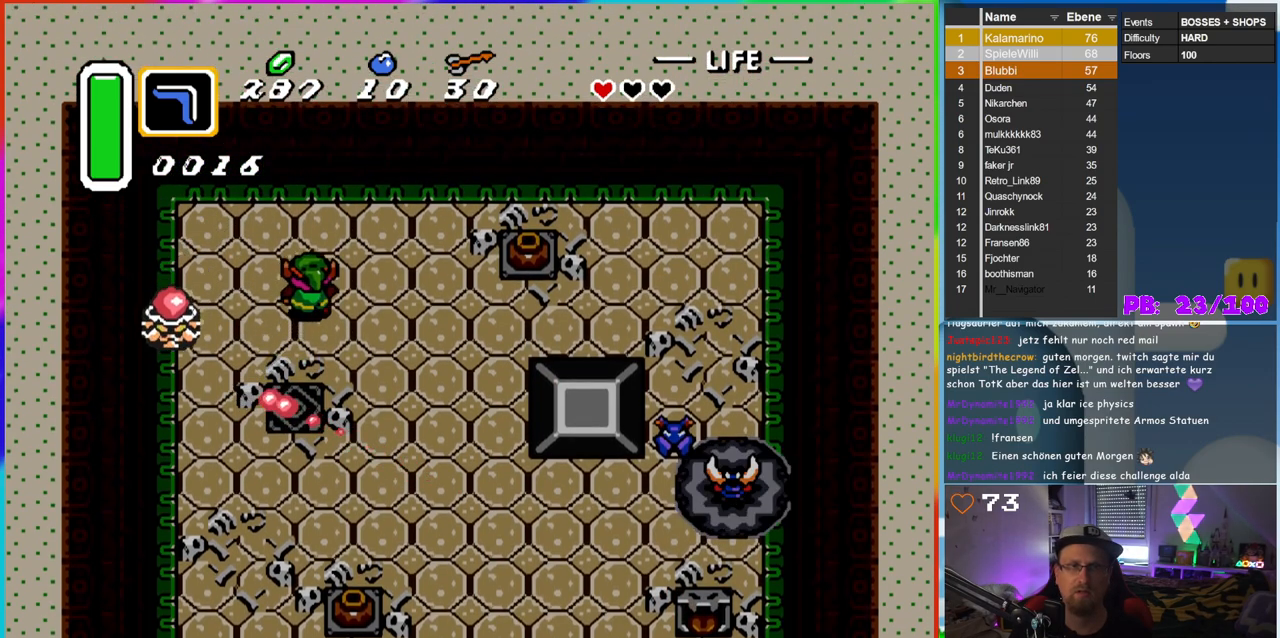
{"buttons": ["DPAD_RIGHT"], "events": [[117, "DPAD_UP", "up"], [333, "DPAD_UP", "down"], [433, "DPAD_UP", "up"]]}
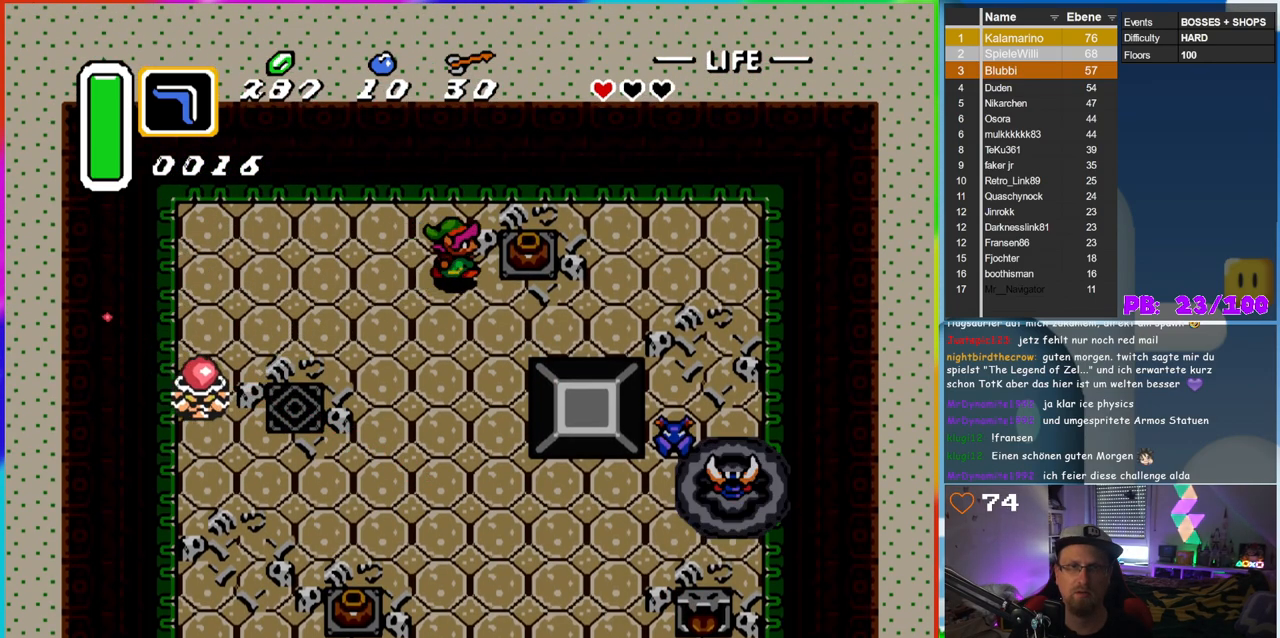
{"buttons": ["DPAD_LEFT"], "events": [[117, "A", "down"], [217, "DPAD_RIGHT", "up"], [283, "A", "up"], [350, "DPAD_LEFT", "down"], [367, "DPAD_UP", "down"], [450, "DPAD_UP", "up"]]}
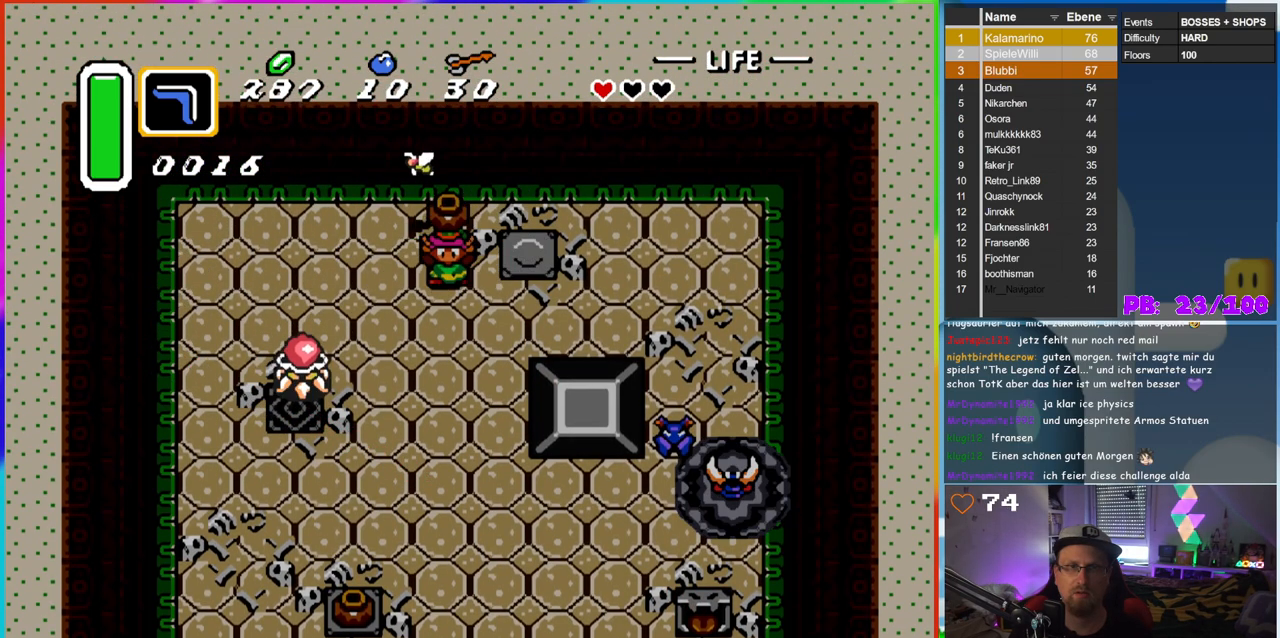
{"buttons": ["DPAD_RIGHT"]}
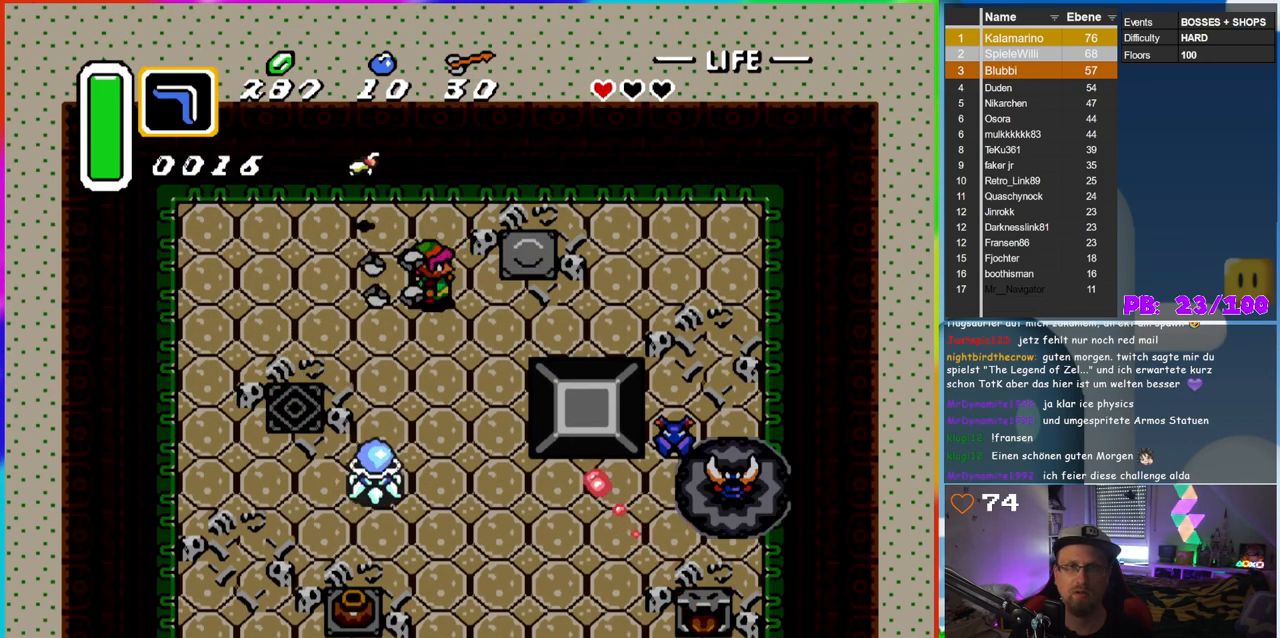
{"buttons": ["DPAD_LEFT"], "events": [[150, "DPAD_DOWN", "down"], [250, "DPAD_RIGHT", "up"], [283, "DPAD_LEFT", "down"], [383, "DPAD_DOWN", "up"]]}
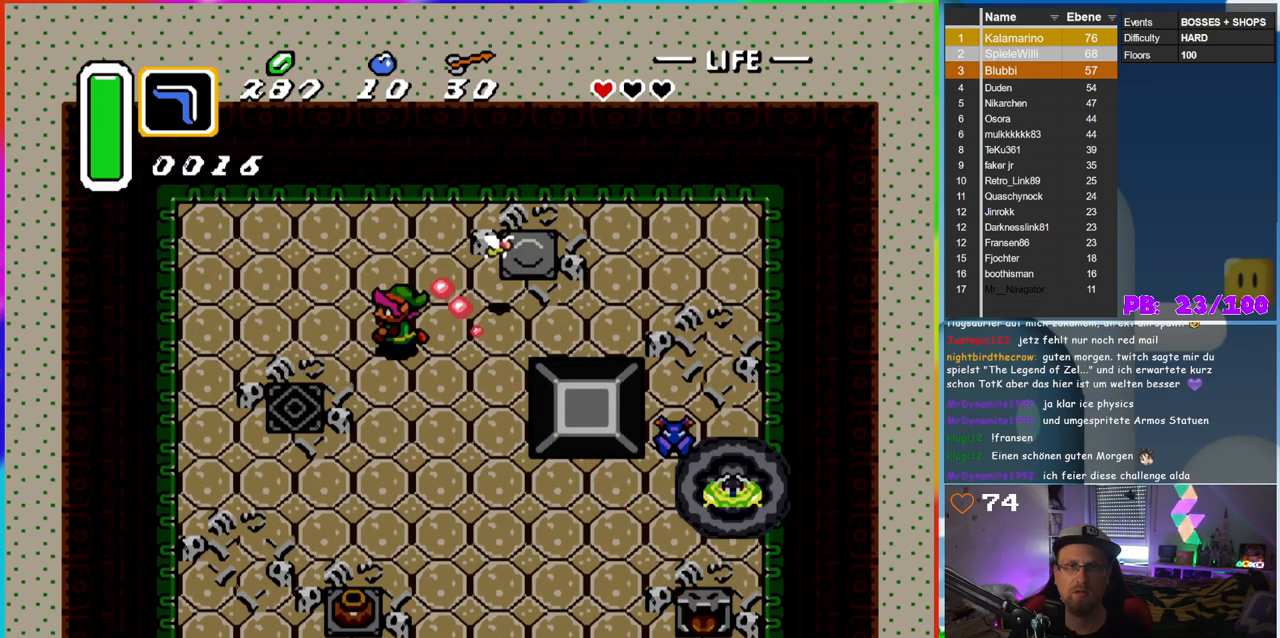
{"buttons": ["DPAD_DOWN", "DPAD_RIGHT"], "events": [[100, "DPAD_DOWN", "down"], [233, "DPAD_LEFT", "up"], [450, "DPAD_RIGHT", "down"]]}
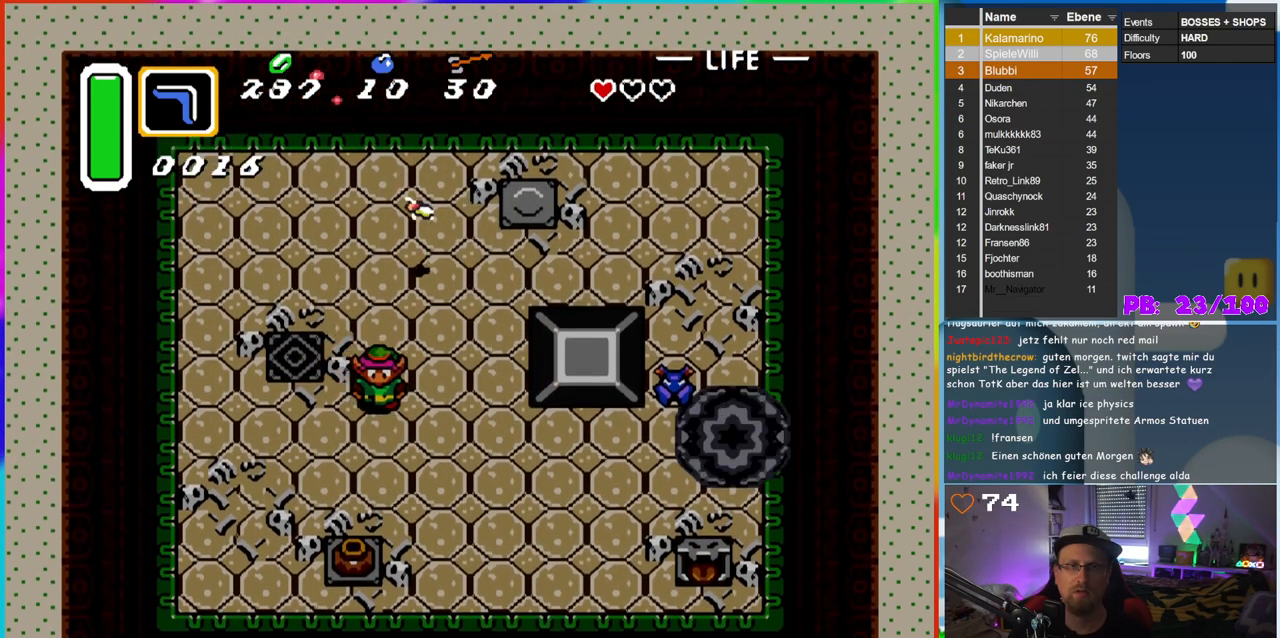
{"buttons": ["B", "DPAD_UP", "DPAD_LEFT"], "events": [[83, "DPAD_DOWN", "up"], [117, "DPAD_RIGHT", "up"], [117, "DPAD_UP", "down"], [300, "DPAD_LEFT", "down"], [383, "DPAD_UP", "up"], [433, "DPAD_UP", "down"], [467, "B", "down"]]}
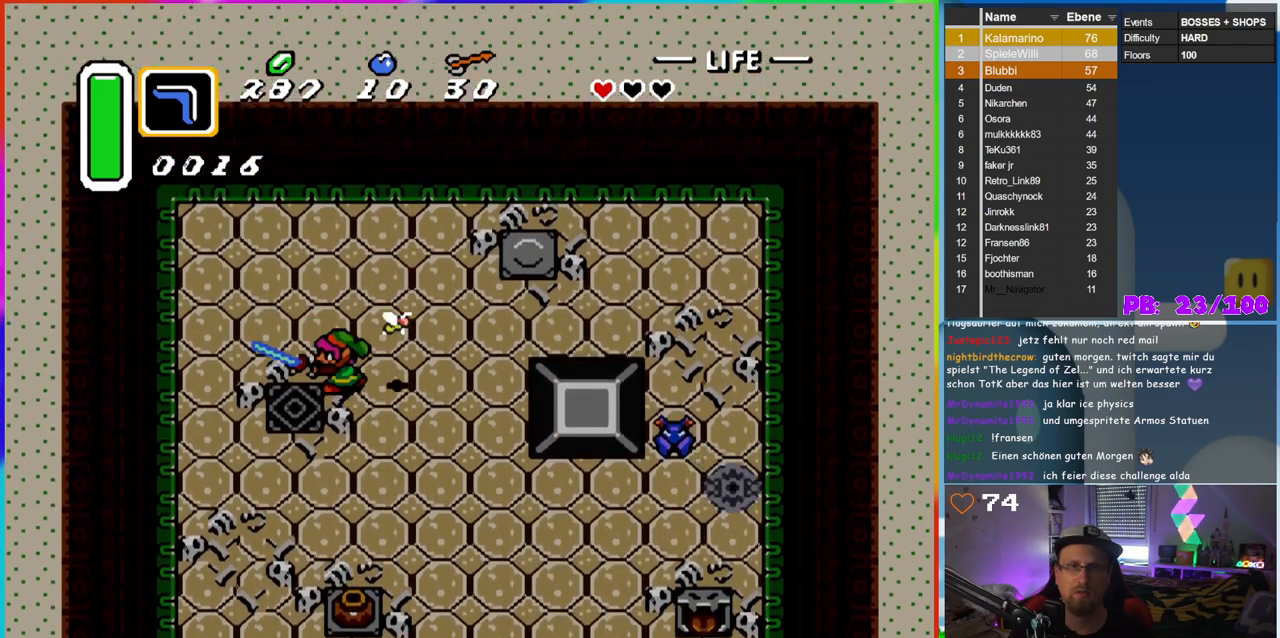
{"buttons": ["B", "DPAD_RIGHT"], "events": [[17, "DPAD_LEFT", "up"], [100, "DPAD_LEFT", "down"], [117, "DPAD_UP", "up"], [267, "B", "up"], [367, "DPAD_UP", "down"], [383, "DPAD_LEFT", "up"], [400, "DPAD_RIGHT", "down"], [400, "DPAD_UP", "up"], [483, "B", "down"]]}
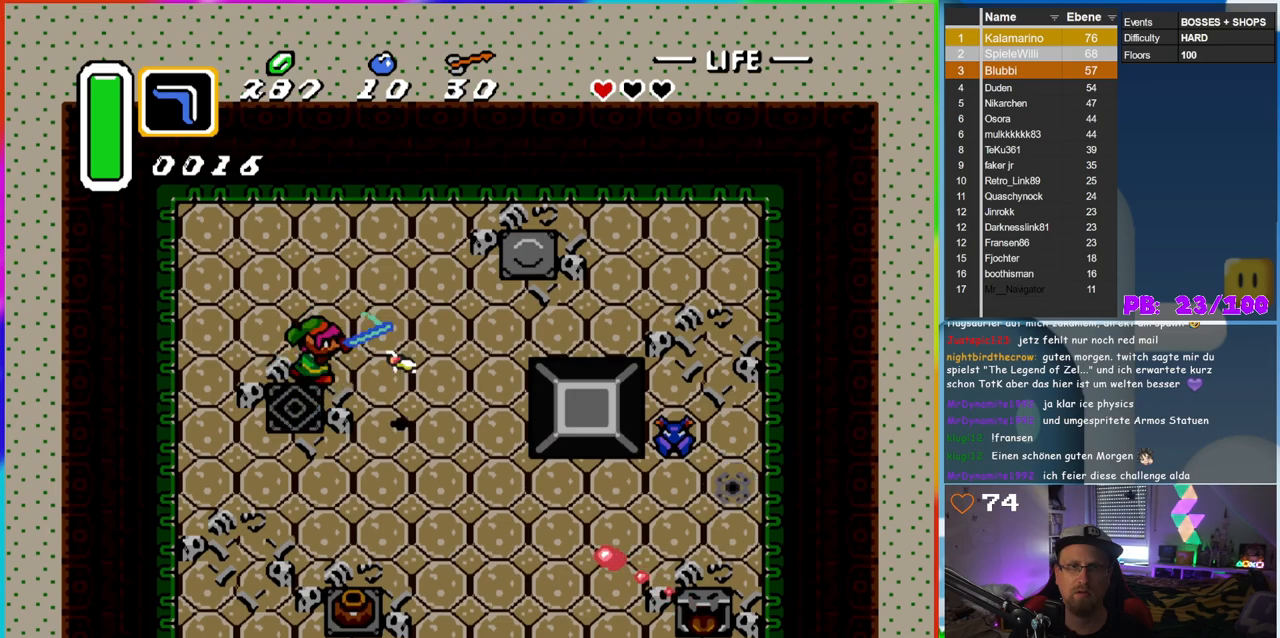
{"buttons": ["DPAD_UP", "DPAD_RIGHT"], "events": [[83, "DPAD_RIGHT", "up"], [350, "B", "up"], [383, "DPAD_UP", "down"], [500, "DPAD_RIGHT", "down"]]}
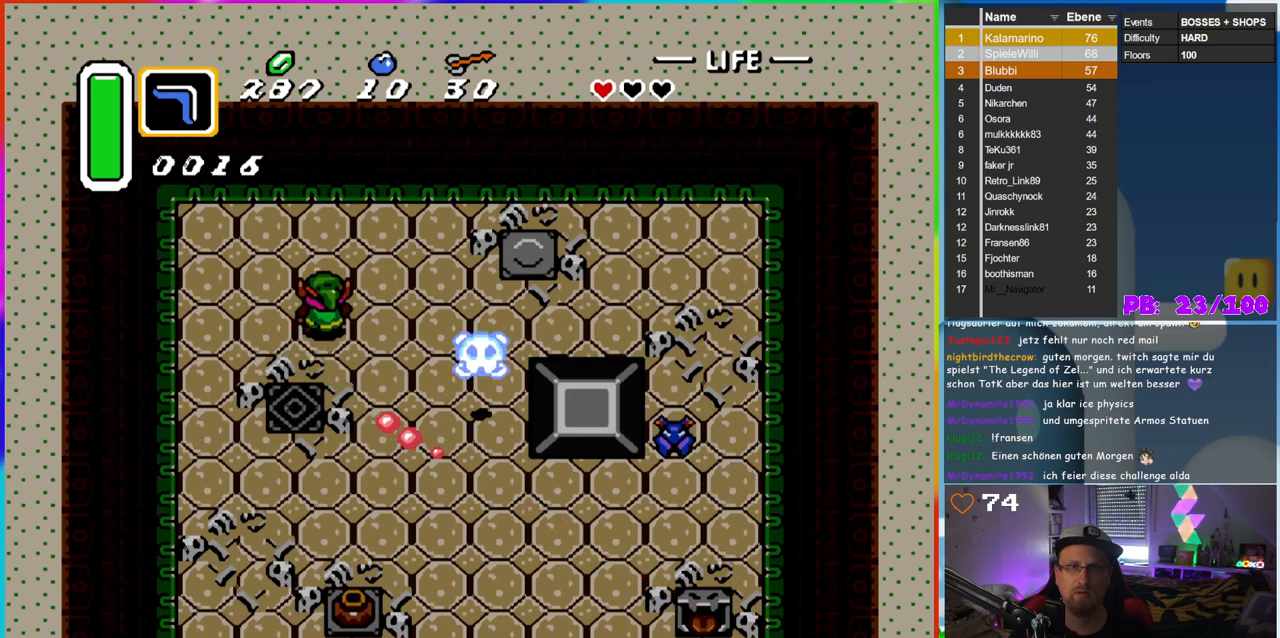
{"buttons": ["DPAD_DOWN", "DPAD_RIGHT"], "events": [[217, "DPAD_UP", "up"], [367, "DPAD_DOWN", "down"]]}
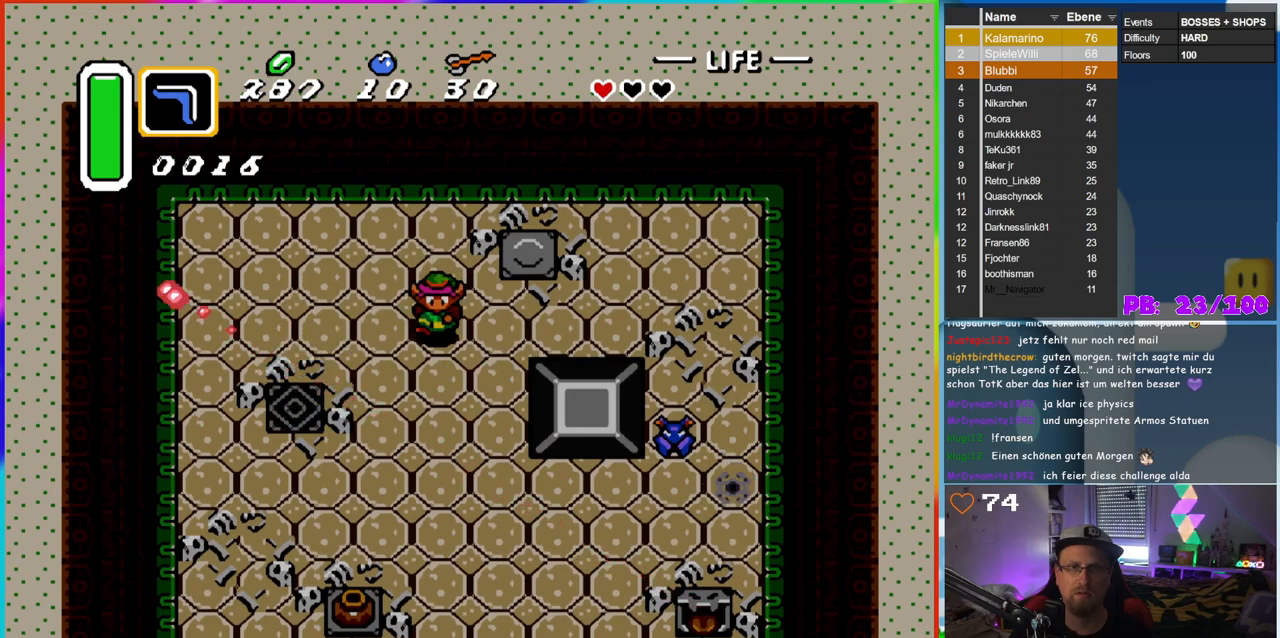
{"buttons": ["DPAD_DOWN", "DPAD_RIGHT"], "events": [[17, "DPAD_RIGHT", "up"], [100, "DPAD_LEFT", "down"], [350, "DPAD_LEFT", "up"], [433, "DPAD_RIGHT", "down"]]}
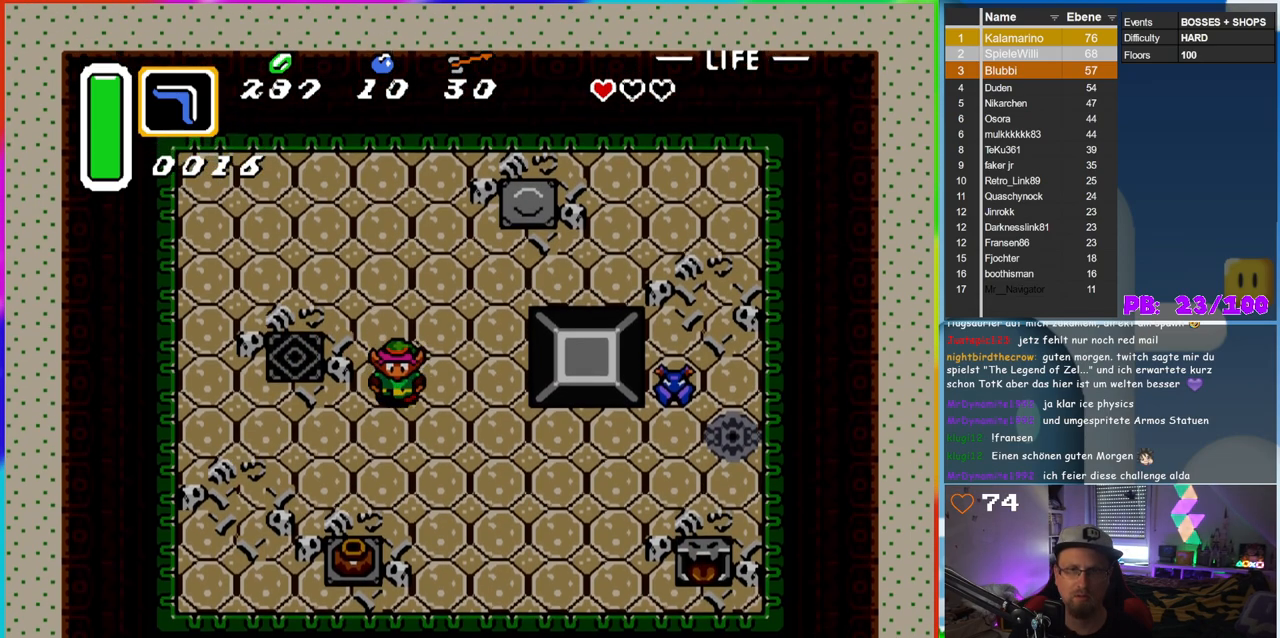
{"buttons": ["DPAD_DOWN", "DPAD_RIGHT"], "events": [[17, "DPAD_RIGHT", "up"], [67, "DPAD_LEFT", "down"], [167, "DPAD_LEFT", "up"], [350, "DPAD_LEFT", "down"], [433, "DPAD_LEFT", "up"], [467, "DPAD_RIGHT", "down"]]}
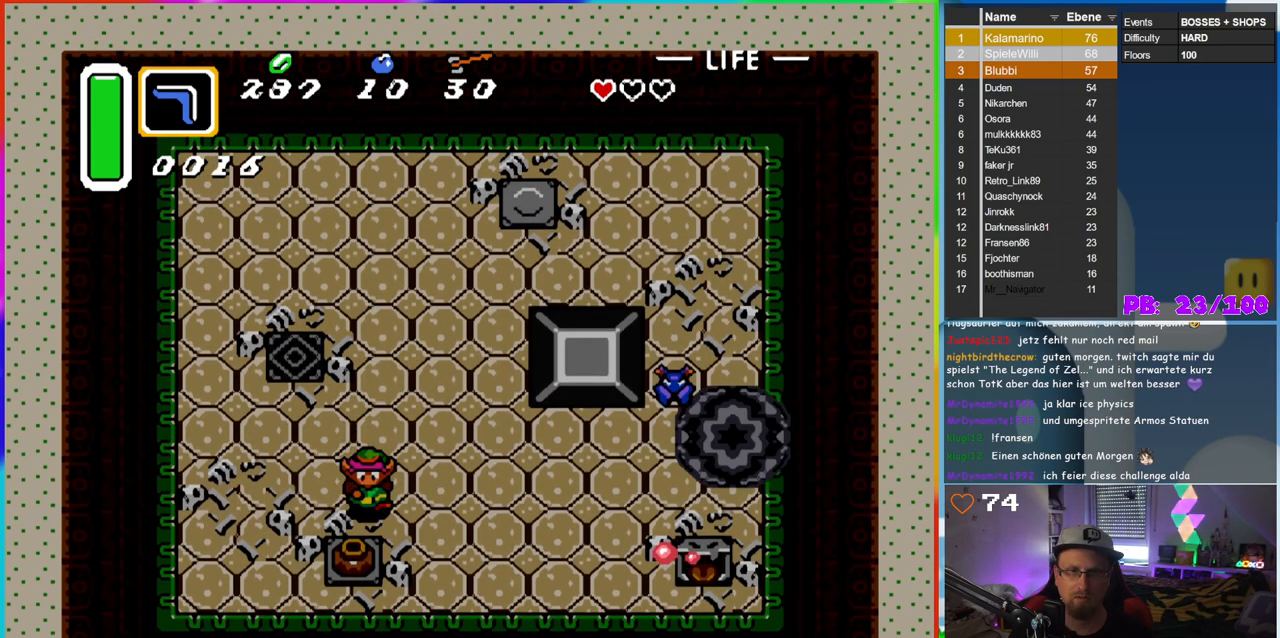
{"buttons": ["DPAD_LEFT"], "events": [[150, "A", "down"], [150, "DPAD_RIGHT", "up"], [283, "DPAD_LEFT", "down"], [300, "A", "up"], [350, "DPAD_DOWN", "up"]]}
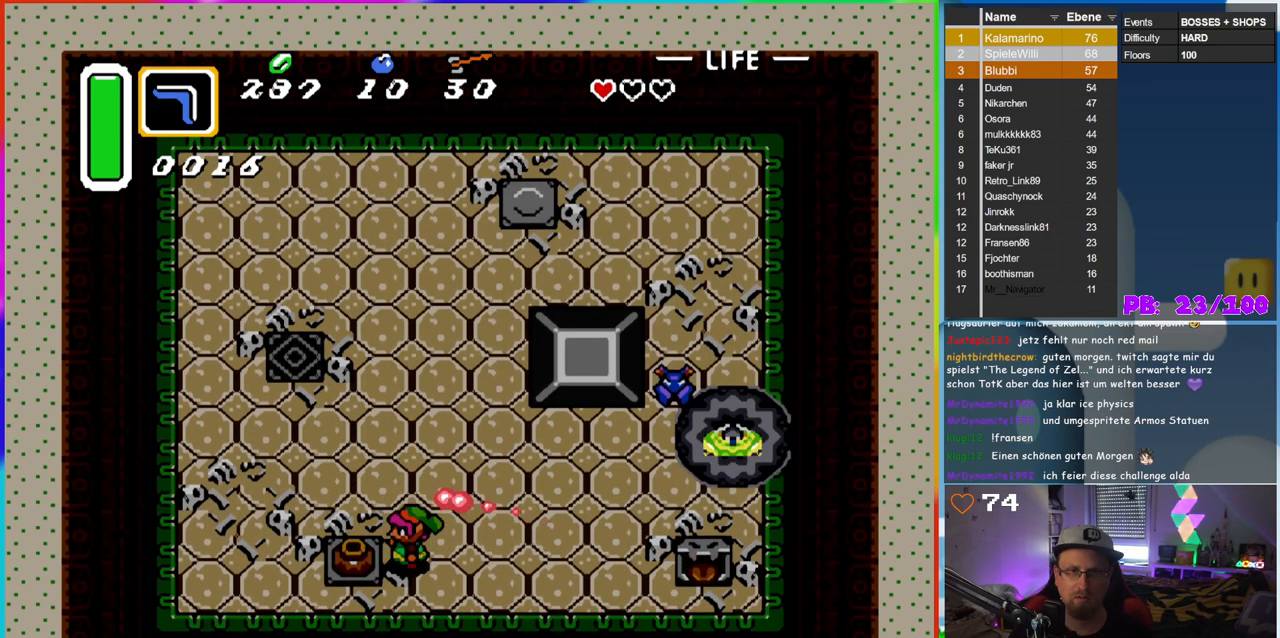
{"buttons": ["DPAD_UP"], "events": [[33, "DPAD_DOWN", "down"], [83, "DPAD_LEFT", "up"], [250, "DPAD_LEFT", "down"], [283, "DPAD_DOWN", "up"], [500, "DPAD_LEFT", "up"], [500, "DPAD_UP", "down"]]}
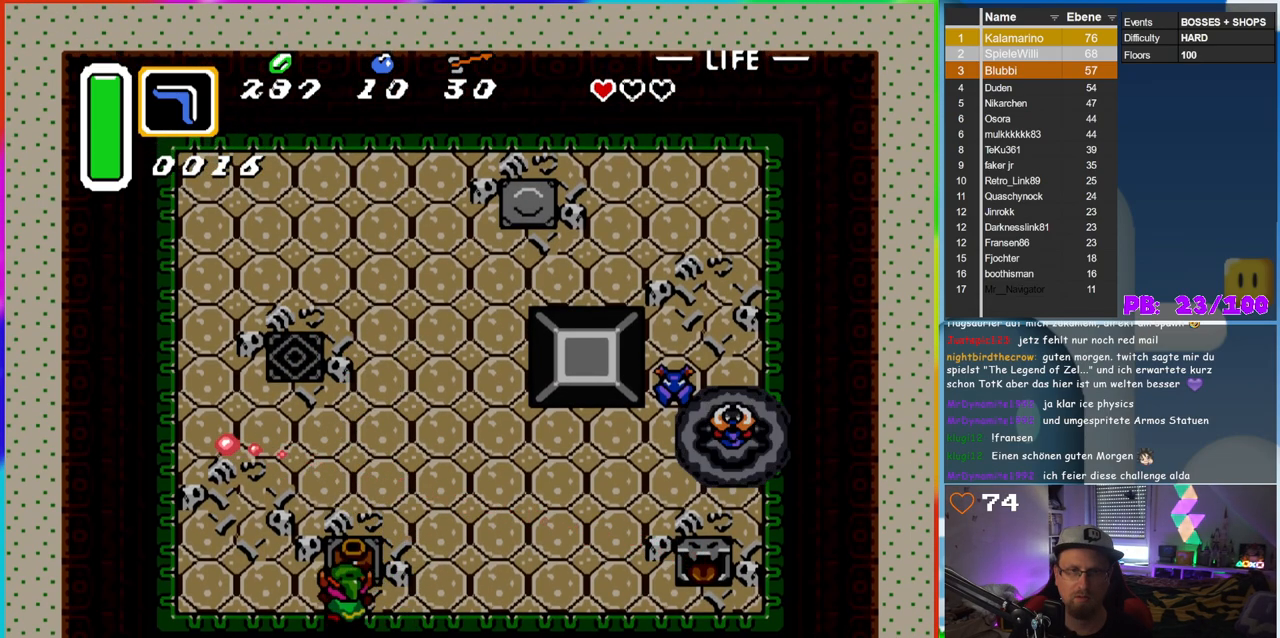
{"buttons": ["DPAD_UP"], "events": [[100, "A", "down"], [250, "DPAD_UP", "up"], [267, "A", "up"], [383, "DPAD_UP", "down"]]}
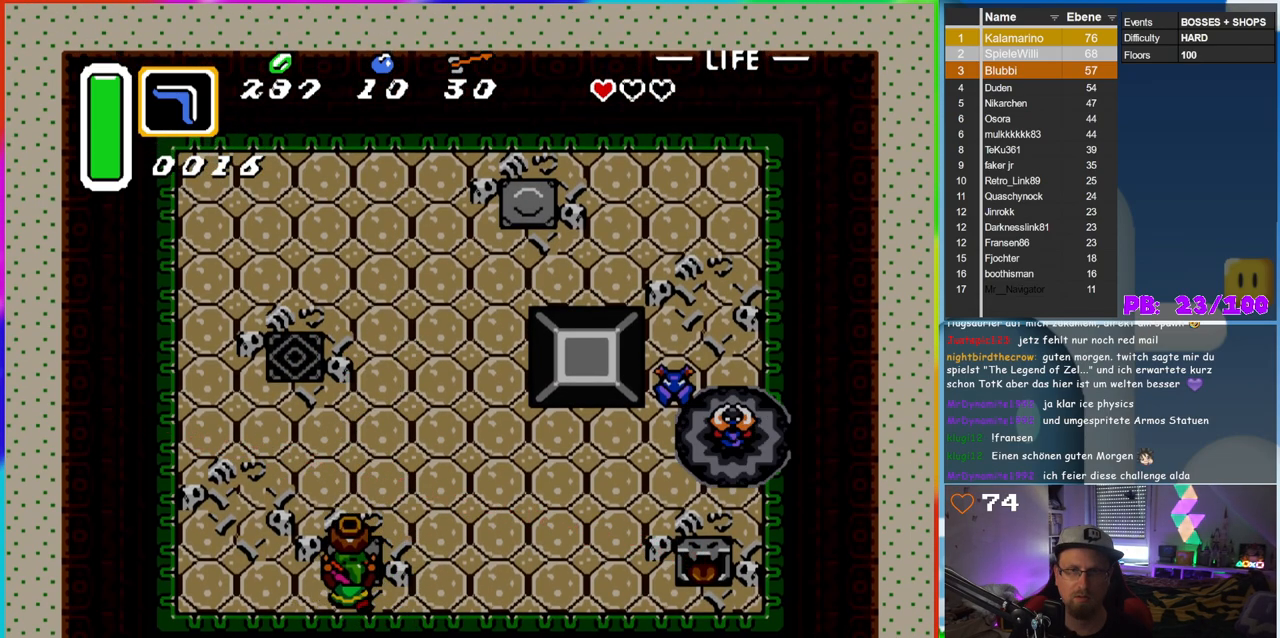
{"buttons": ["DPAD_UP"], "events": [[33, "DPAD_RIGHT", "down"], [417, "DPAD_RIGHT", "up"]]}
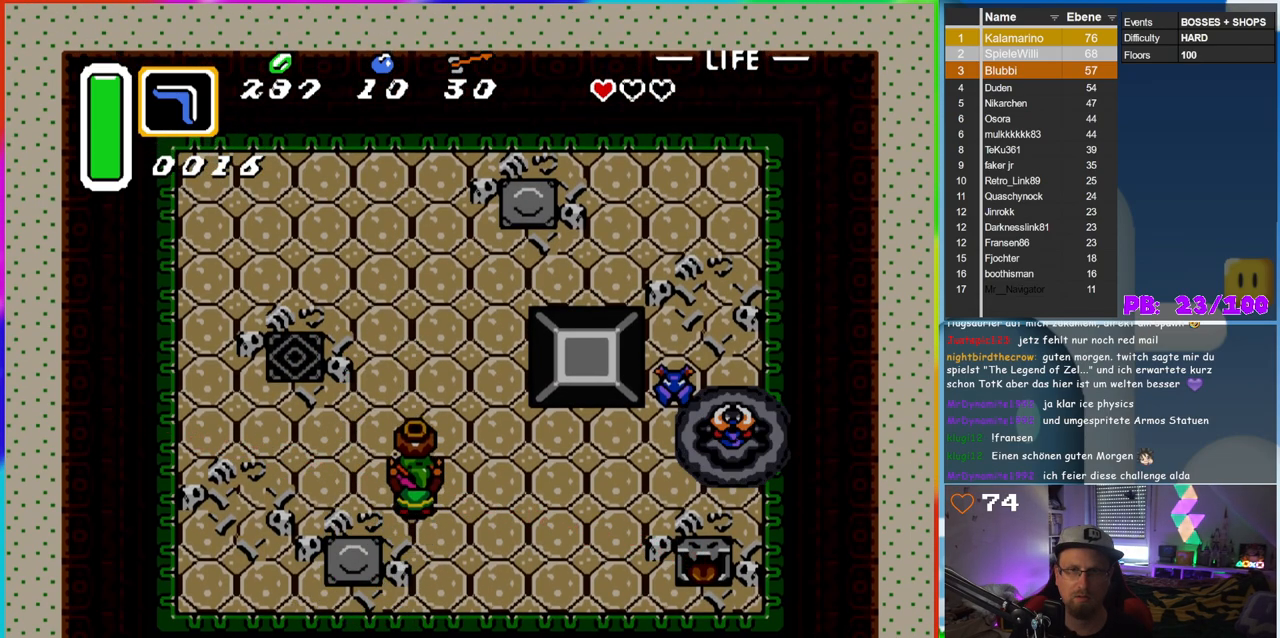
{"buttons": ["DPAD_UP", "DPAD_LEFT"], "events": [[167, "DPAD_RIGHT", "down"], [250, "DPAD_UP", "up"], [350, "A", "down"], [400, "DPAD_RIGHT", "up"], [400, "DPAD_UP", "down"], [417, "DPAD_LEFT", "down"], [467, "A", "up"]]}
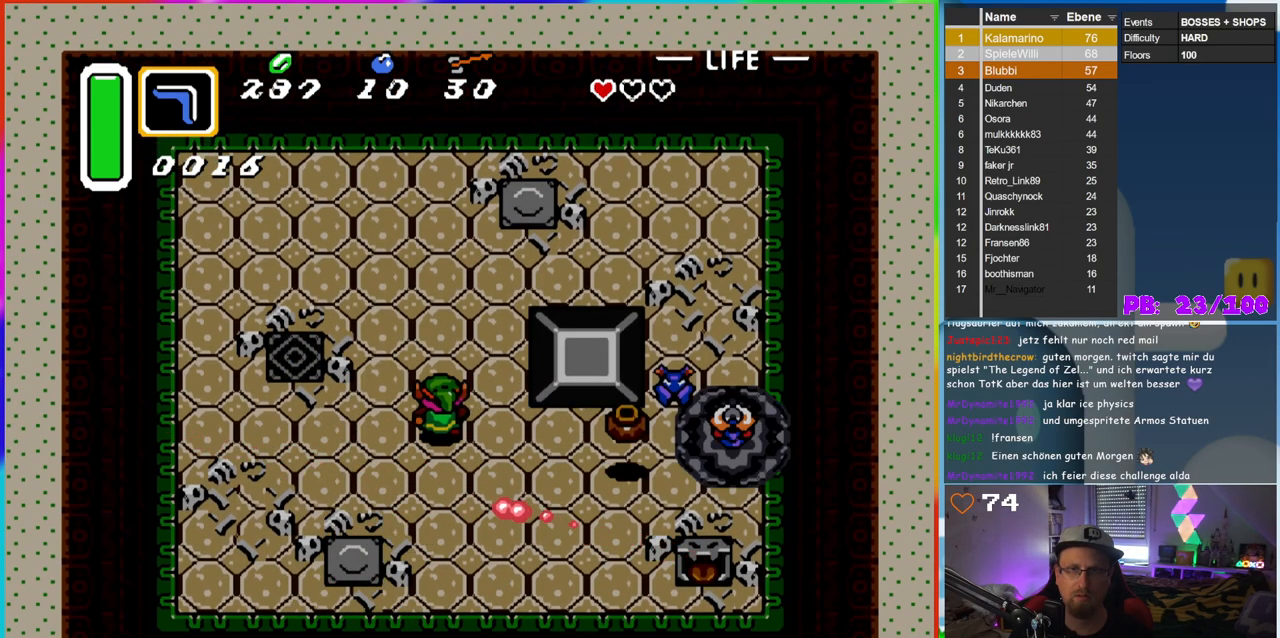
{"buttons": ["DPAD_UP"], "events": [[83, "DPAD_LEFT", "up"], [400, "DPAD_LEFT", "down"], [483, "DPAD_LEFT", "up"]]}
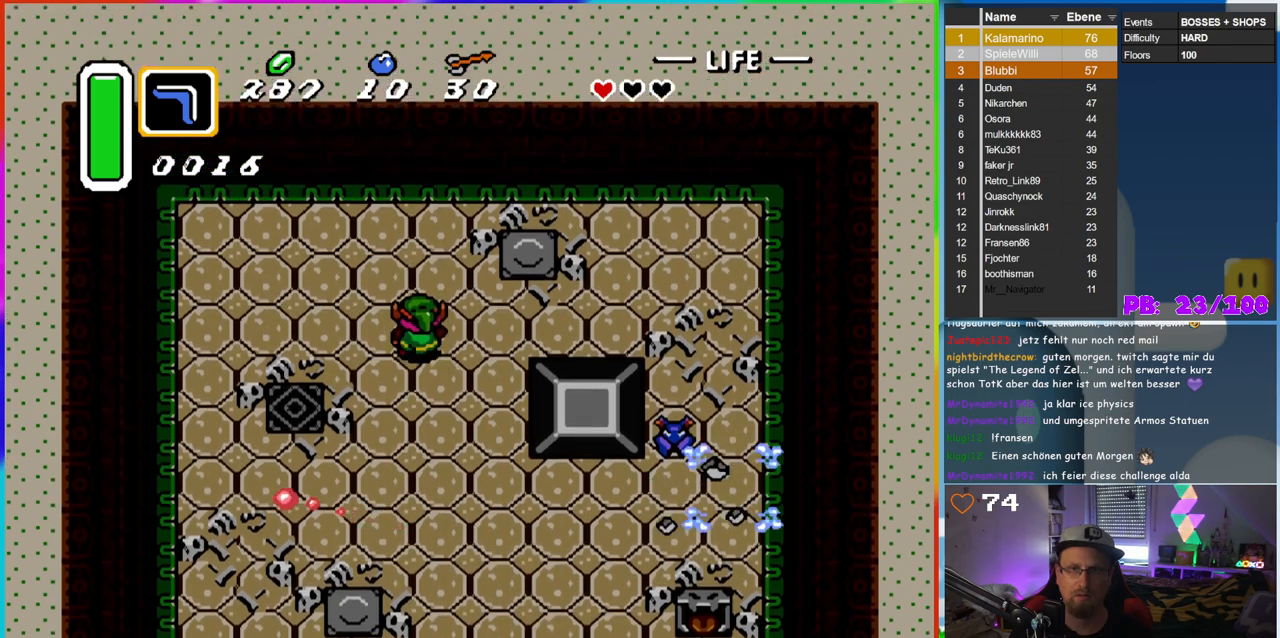
{"buttons": ["DPAD_RIGHT"], "events": [[67, "DPAD_RIGHT", "down"], [67, "DPAD_UP", "up"], [133, "DPAD_RIGHT", "up"], [200, "DPAD_UP", "down"], [350, "DPAD_RIGHT", "down"], [417, "DPAD_UP", "up"]]}
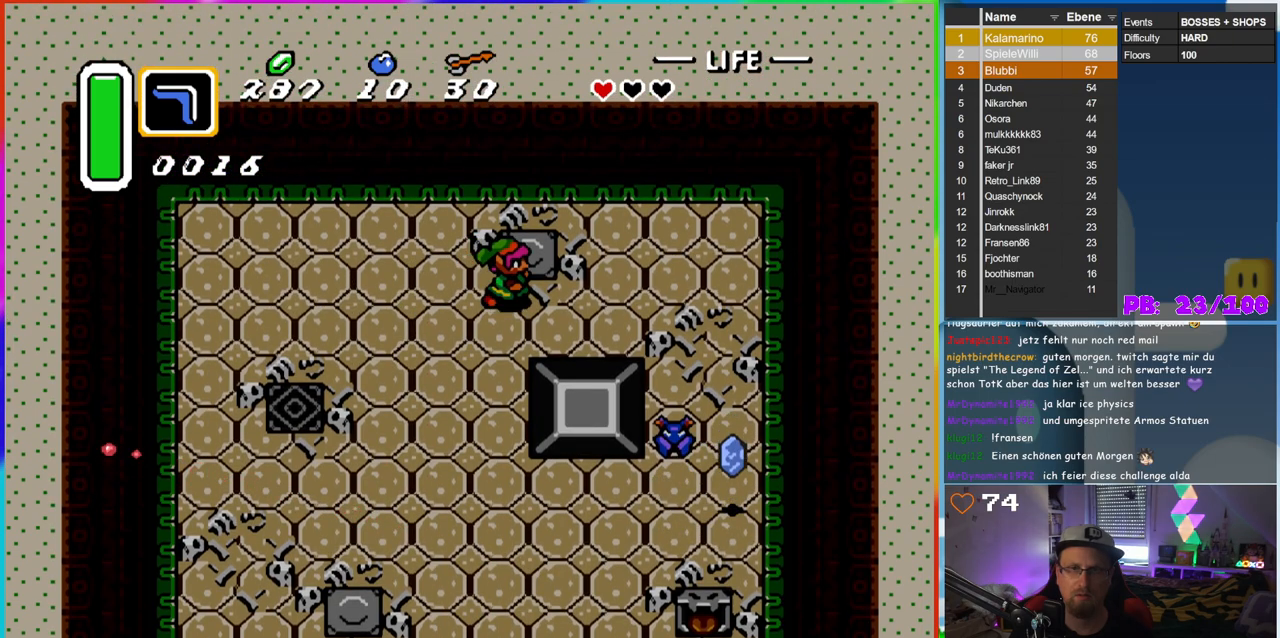
{"buttons": ["DPAD_DOWN", "DPAD_RIGHT"], "events": [[500, "DPAD_DOWN", "down"]]}
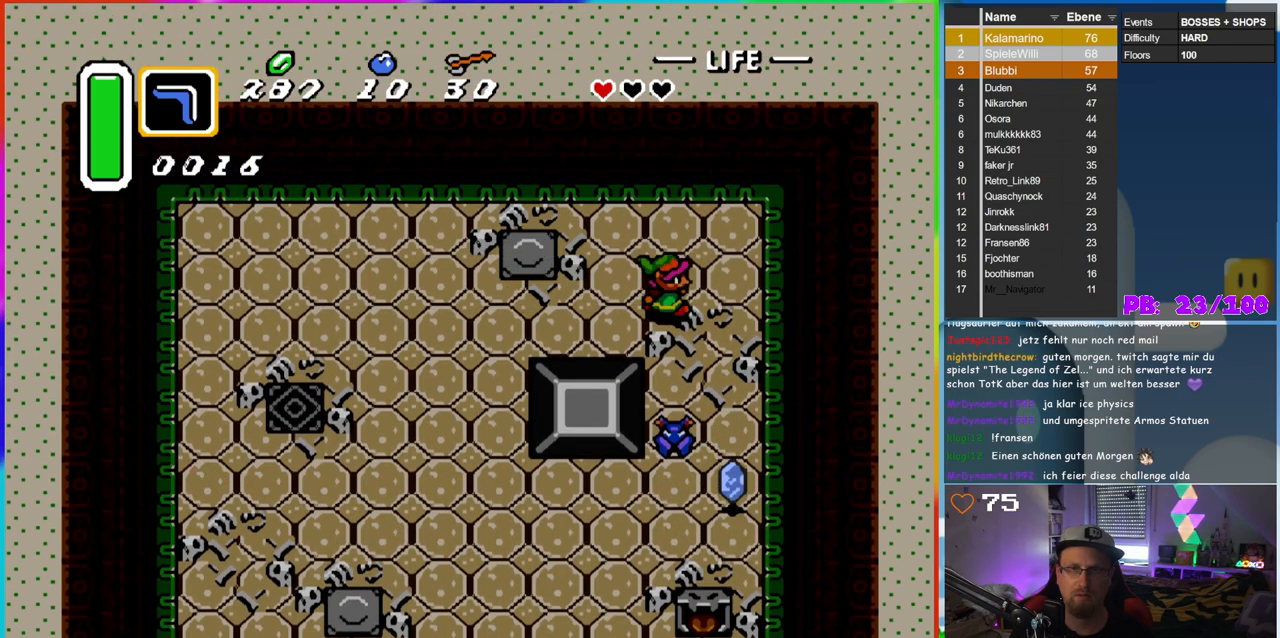
{"buttons": ["DPAD_UP"], "events": [[117, "DPAD_RIGHT", "up"], [283, "B", "down"], [317, "DPAD_LEFT", "down"], [350, "DPAD_DOWN", "up"], [383, "DPAD_LEFT", "up"], [383, "DPAD_UP", "down"], [433, "B", "up"]]}
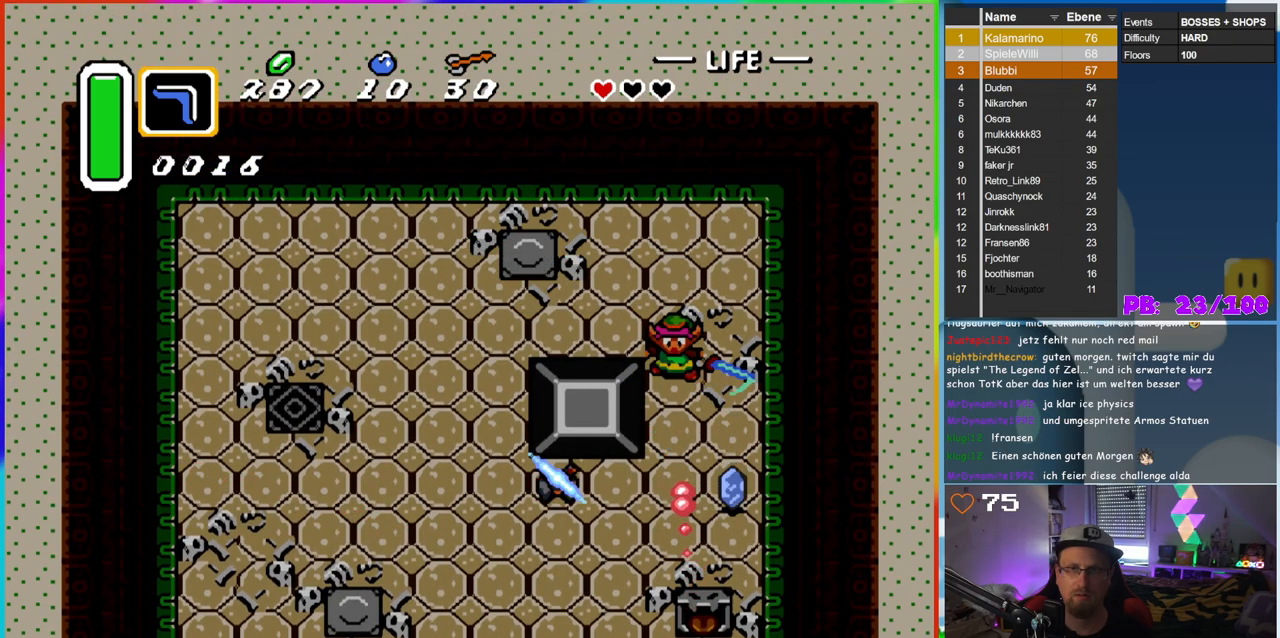
{"buttons": ["DPAD_DOWN", "DPAD_LEFT"], "events": [[117, "DPAD_LEFT", "down"], [367, "DPAD_UP", "up"], [500, "DPAD_DOWN", "down"]]}
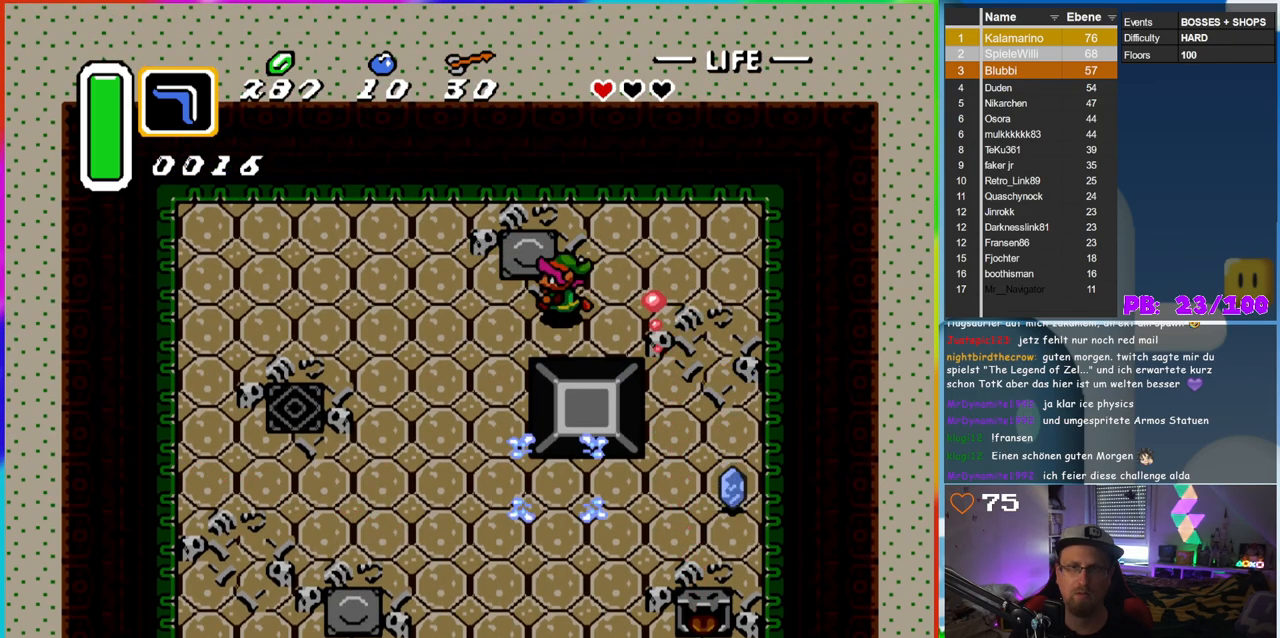
{"buttons": ["DPAD_DOWN"], "events": [[233, "DPAD_DOWN", "up"], [350, "DPAD_DOWN", "down"], [367, "DPAD_LEFT", "up"]]}
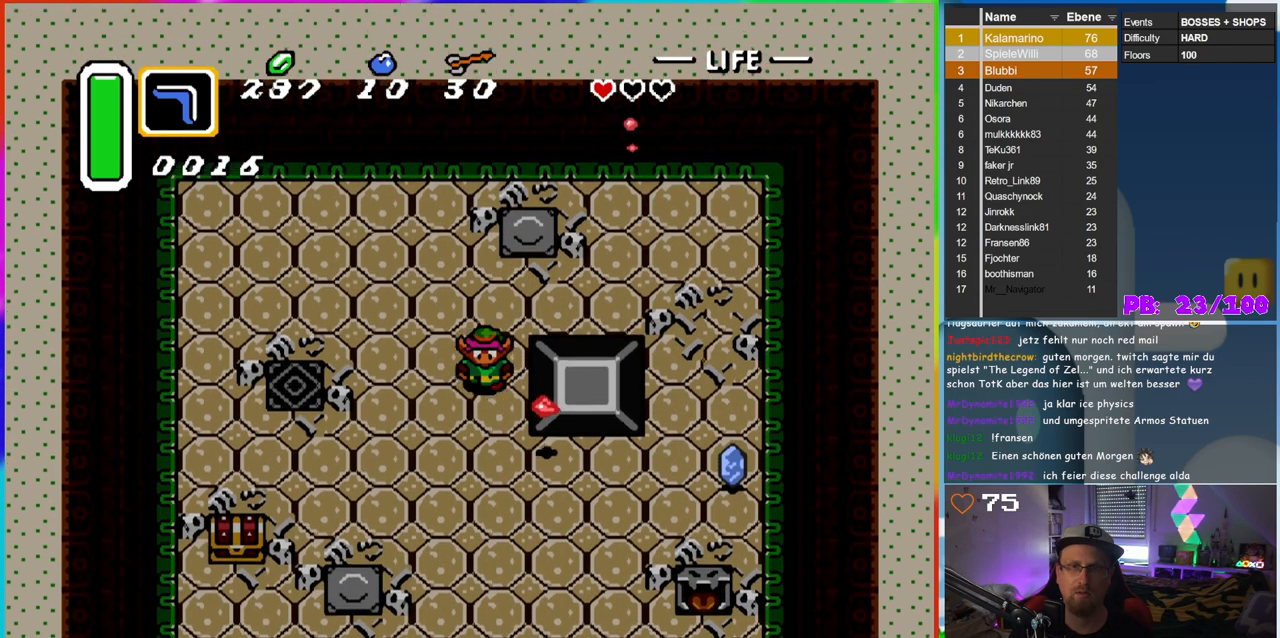
{"buttons": ["DPAD_RIGHT"], "events": [[150, "DPAD_RIGHT", "down"], [183, "DPAD_DOWN", "up"], [233, "DPAD_DOWN", "down"], [483, "DPAD_DOWN", "up"]]}
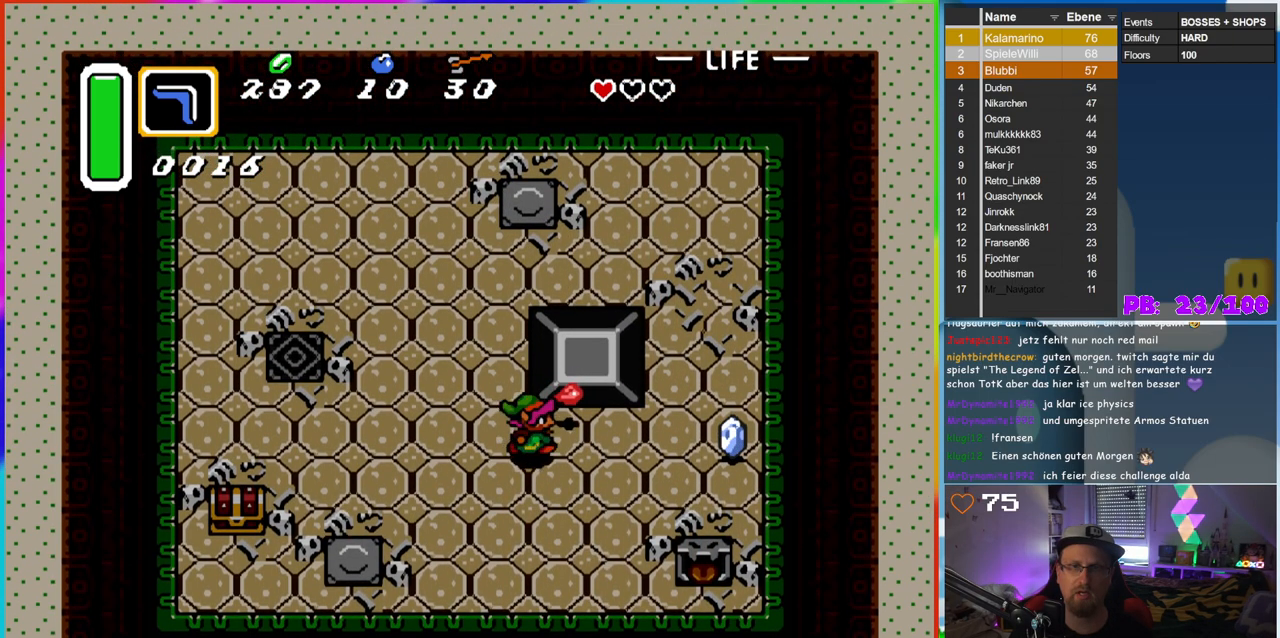
{"buttons": ["DPAD_DOWN", "DPAD_LEFT"], "events": [[167, "DPAD_RIGHT", "up"], [183, "DPAD_LEFT", "down"], [467, "DPAD_DOWN", "down"]]}
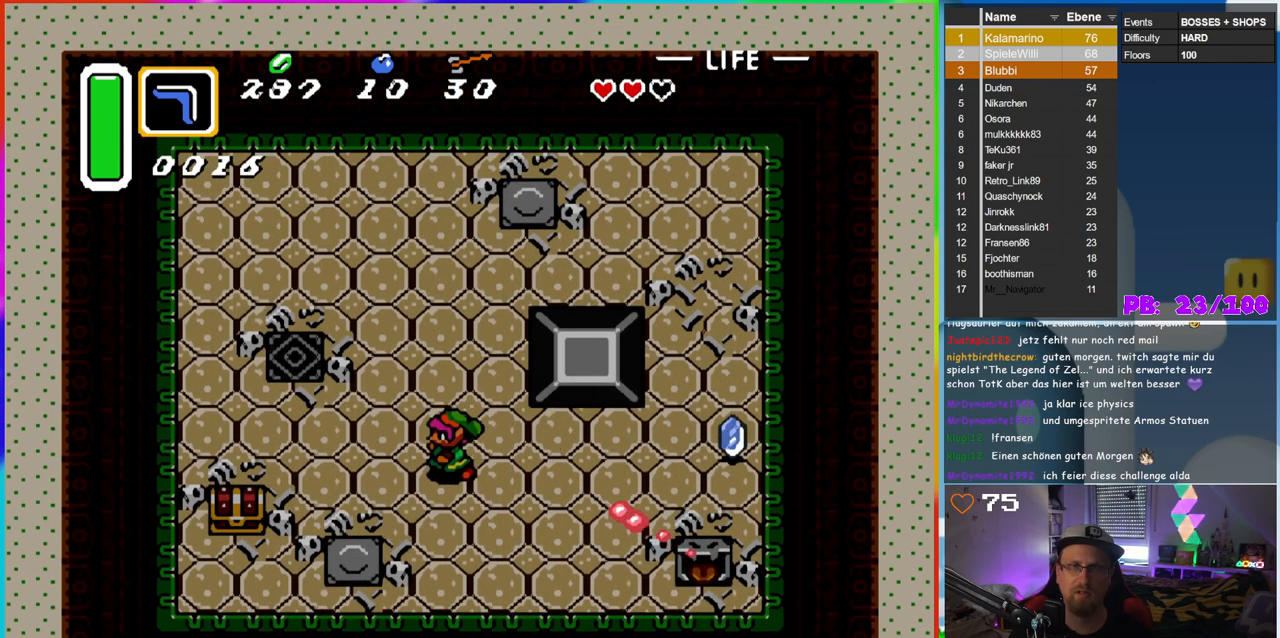
{"buttons": ["DPAD_DOWN", "DPAD_LEFT"], "events": []}
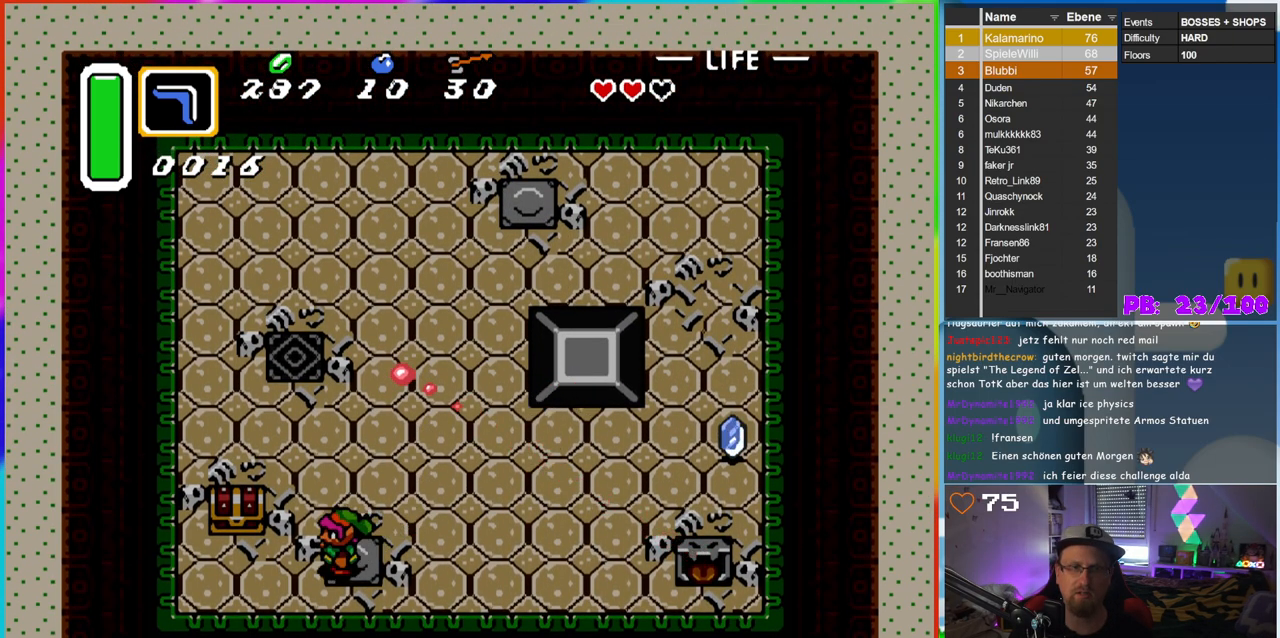
{"buttons": ["DPAD_UP"], "events": [[200, "DPAD_DOWN", "up"], [383, "DPAD_UP", "down"], [433, "DPAD_LEFT", "up"]]}